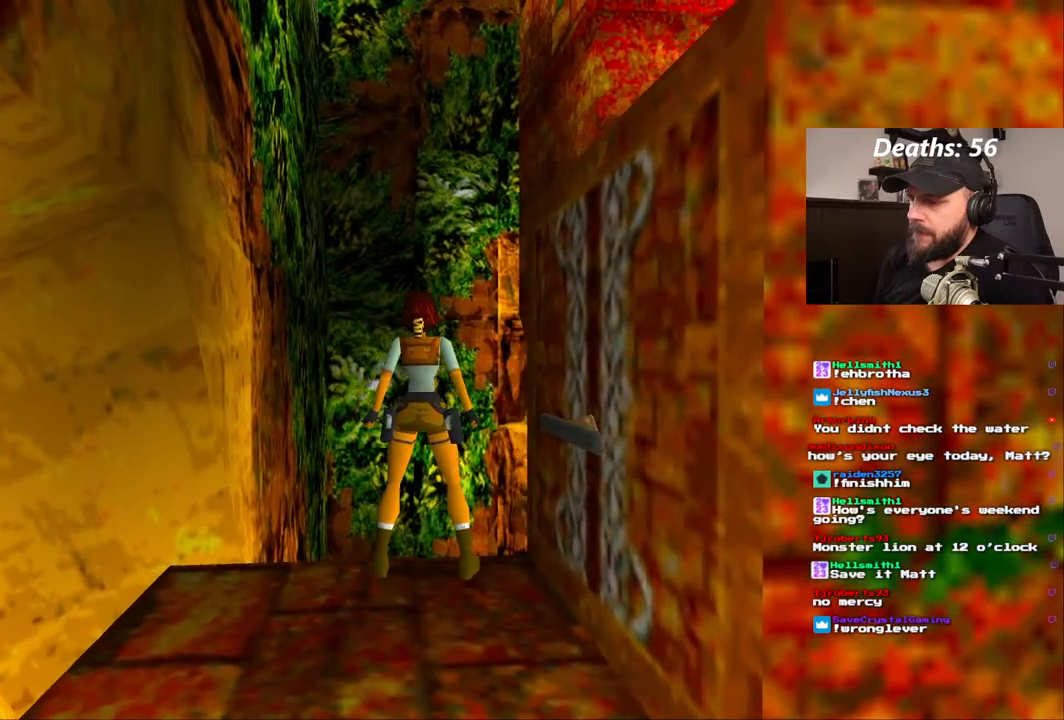
Gameplay with a controller (PlayStation layout); each line is a JSON object with the inputs held at the frame after it. "events" lists button and stick changes between this image and that frame as [ms after this image, input, new state], when the widget could be followed in between. Not read: L1 L3 R1 R3.
{"buttons": ["DPAD_RIGHT"], "left_stick": "center", "right_stick": "center"}
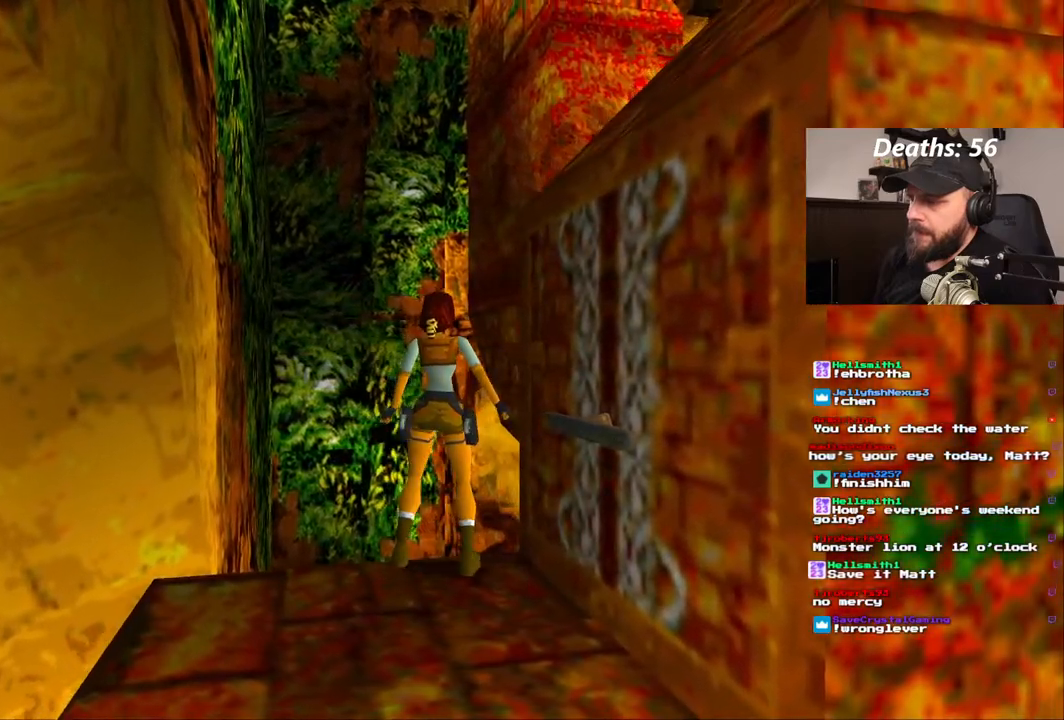
{"buttons": ["DPAD_UP"], "left_stick": "center", "right_stick": "center"}
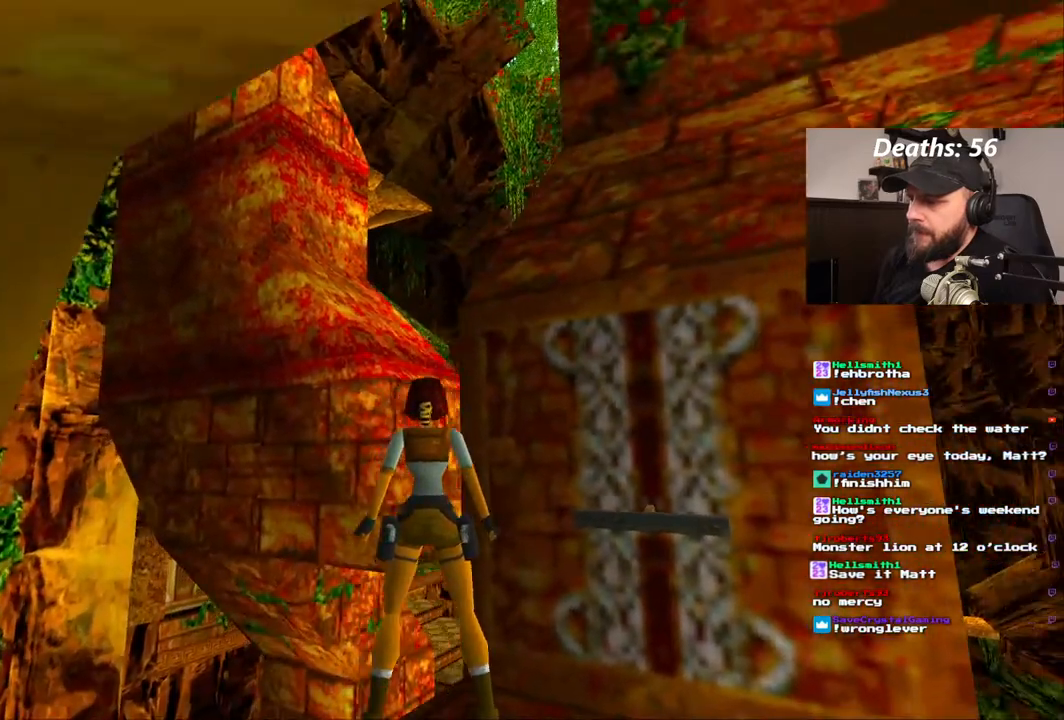
{"buttons": ["DPAD_RIGHT"], "left_stick": "center", "right_stick": "center"}
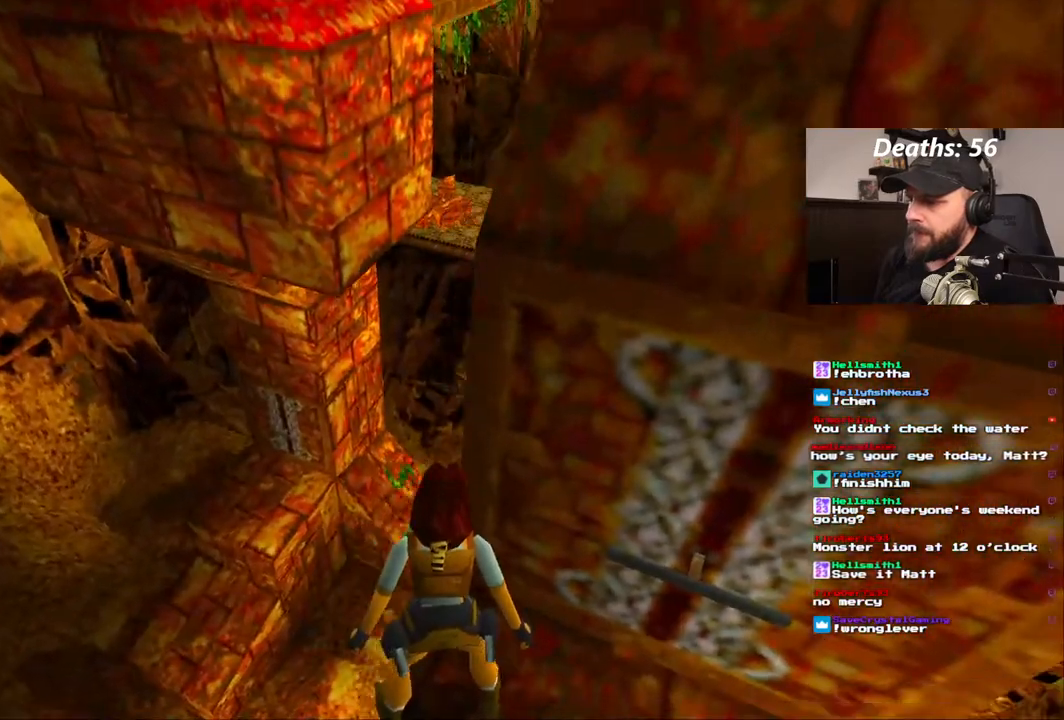
{"buttons": [], "left_stick": "center", "right_stick": "center", "events": [[133, "DPAD_RIGHT", "up"]]}
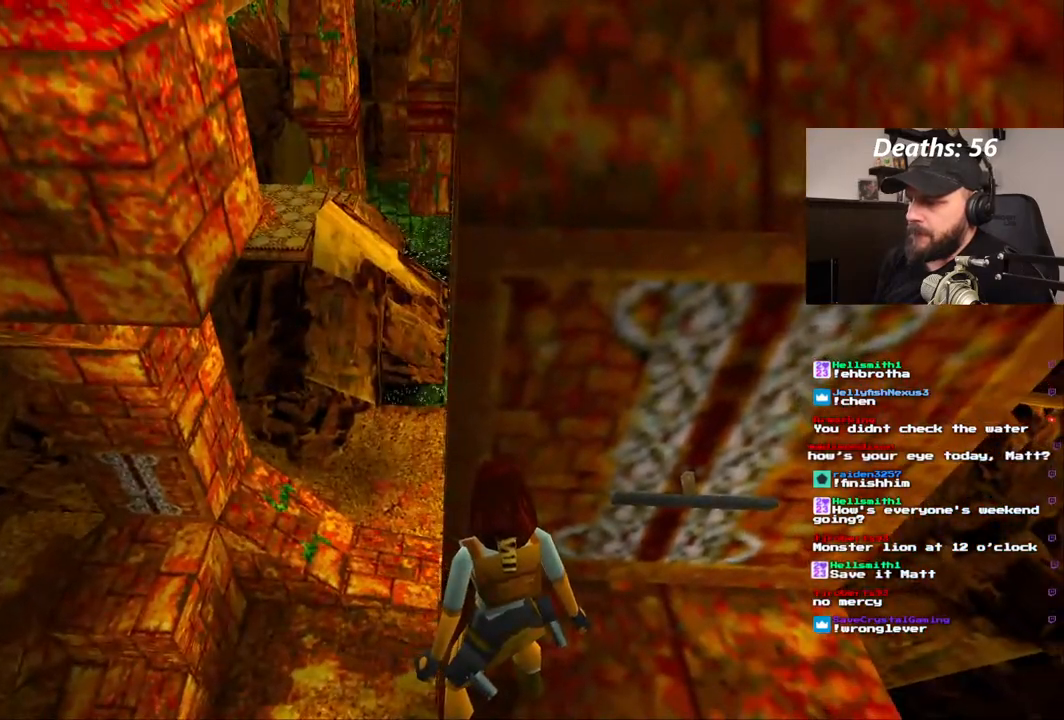
{"buttons": [], "left_stick": "center", "right_stick": "center", "events": []}
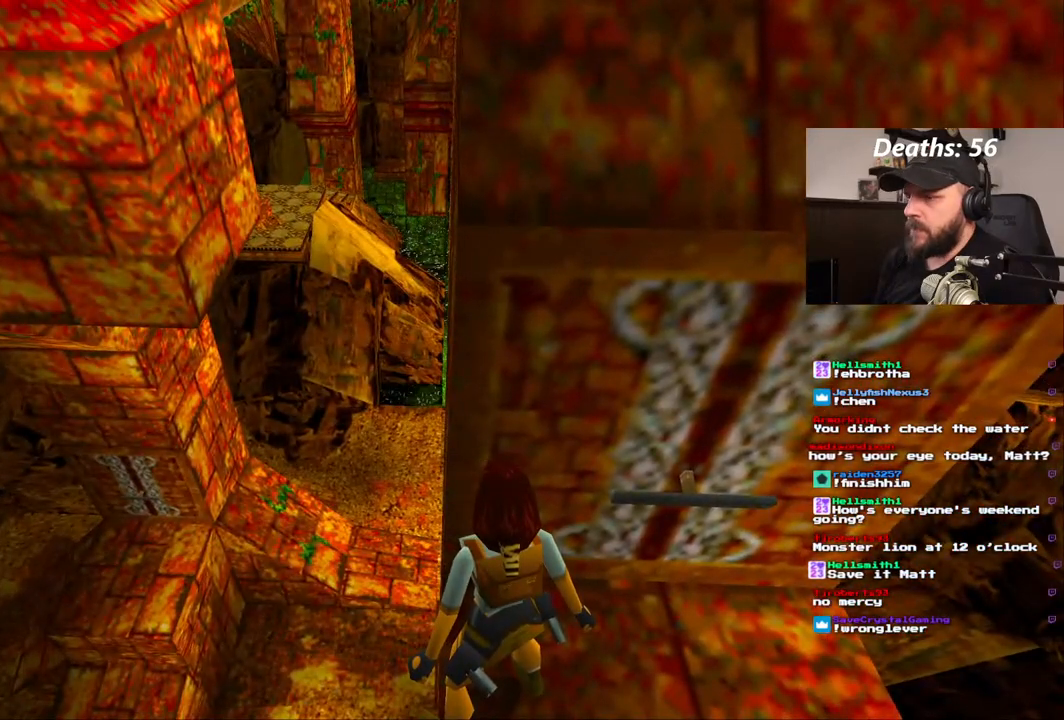
{"buttons": [], "left_stick": "center", "right_stick": "center", "events": []}
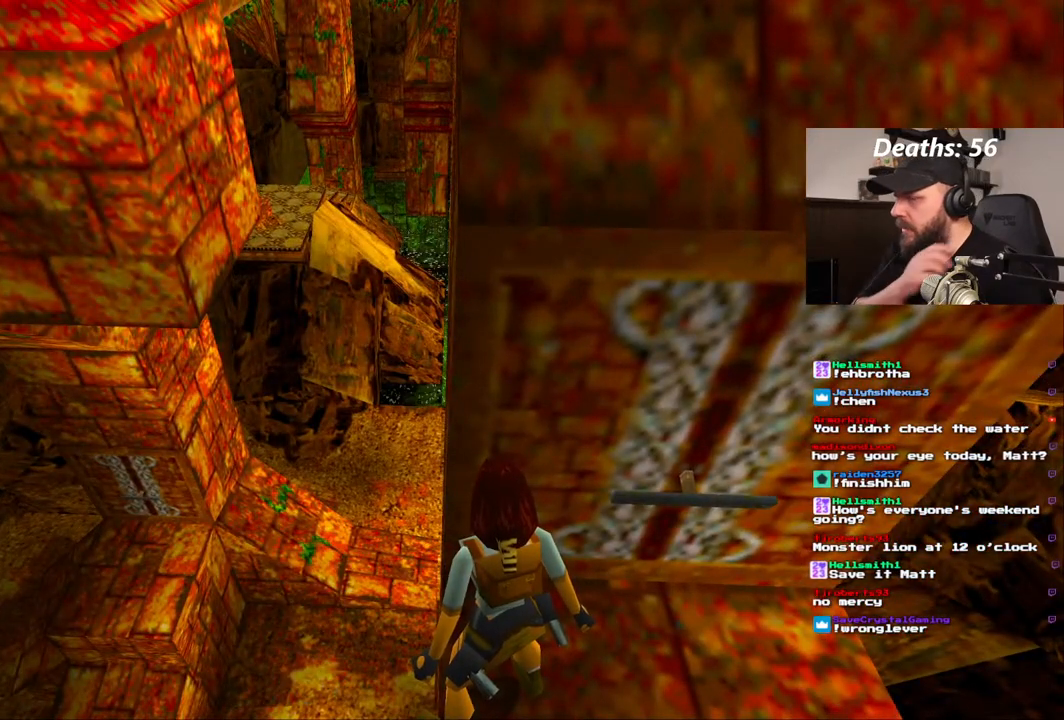
{"buttons": [], "left_stick": "center", "right_stick": "center", "events": []}
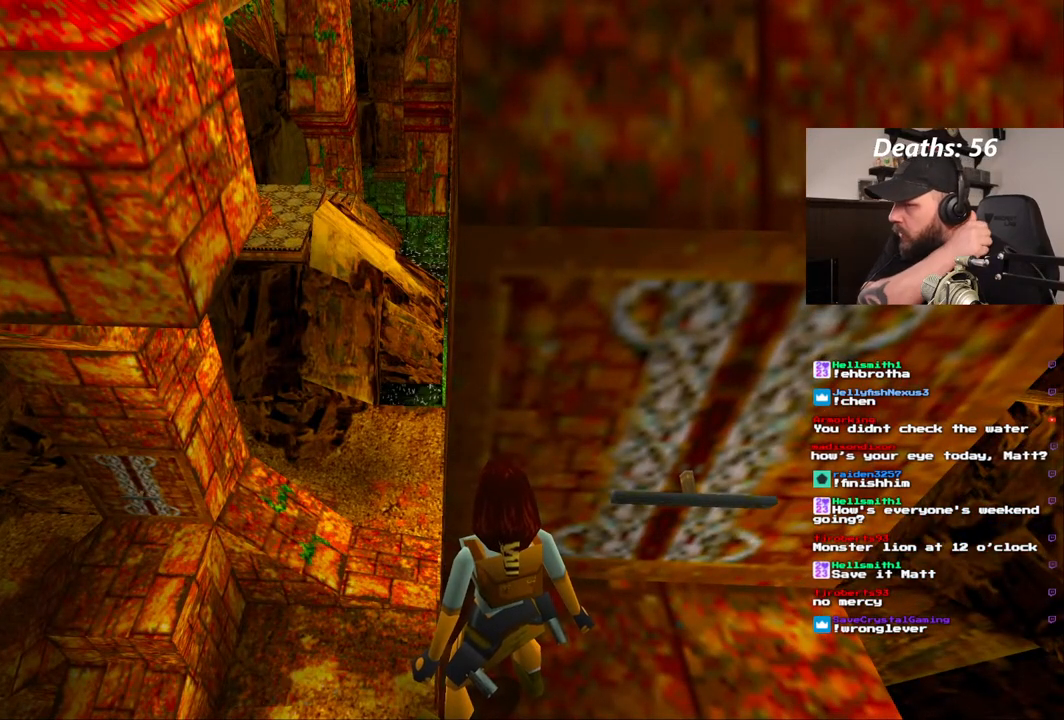
{"buttons": [], "left_stick": "center", "right_stick": "center", "events": []}
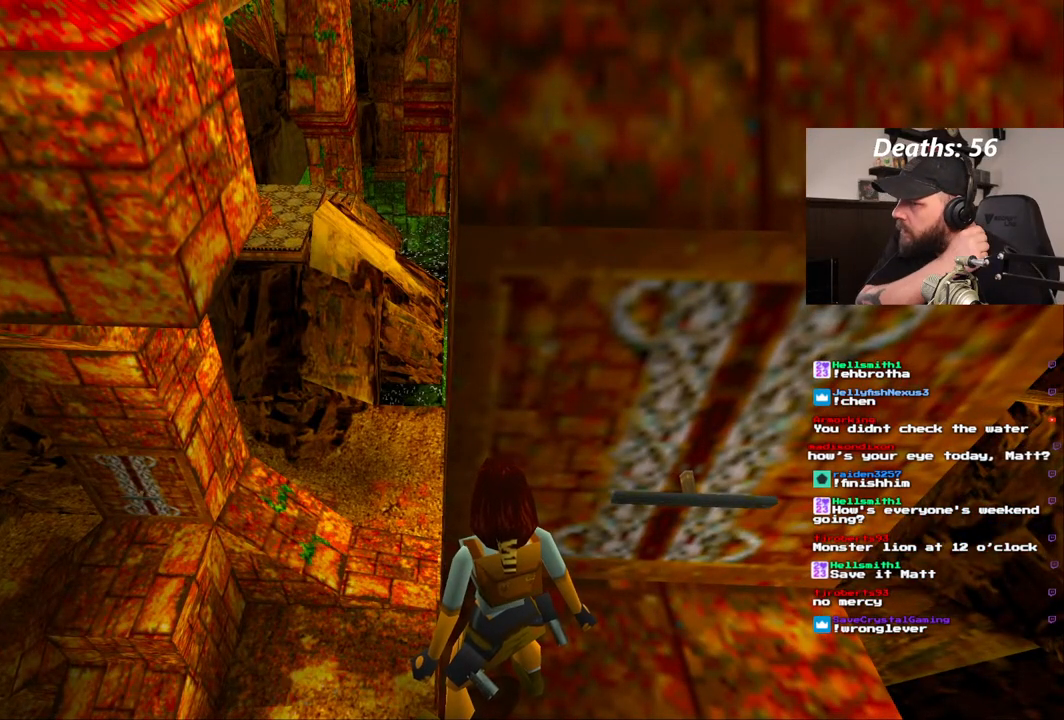
{"buttons": [], "left_stick": "center", "right_stick": "center", "events": []}
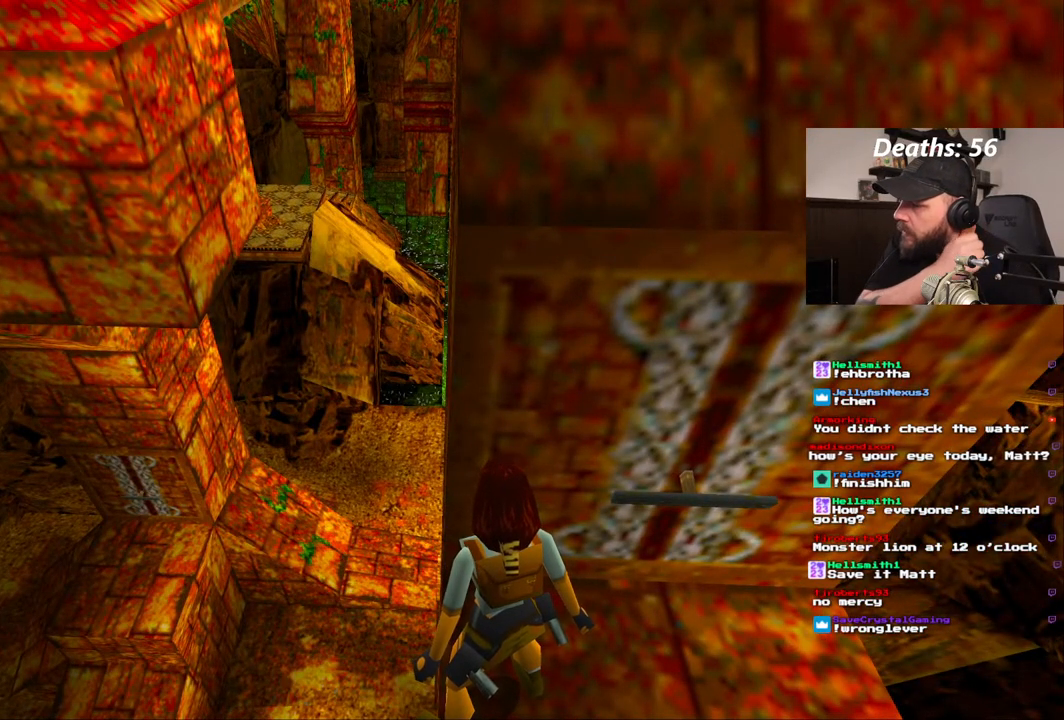
{"buttons": [], "left_stick": "center", "right_stick": "center", "events": []}
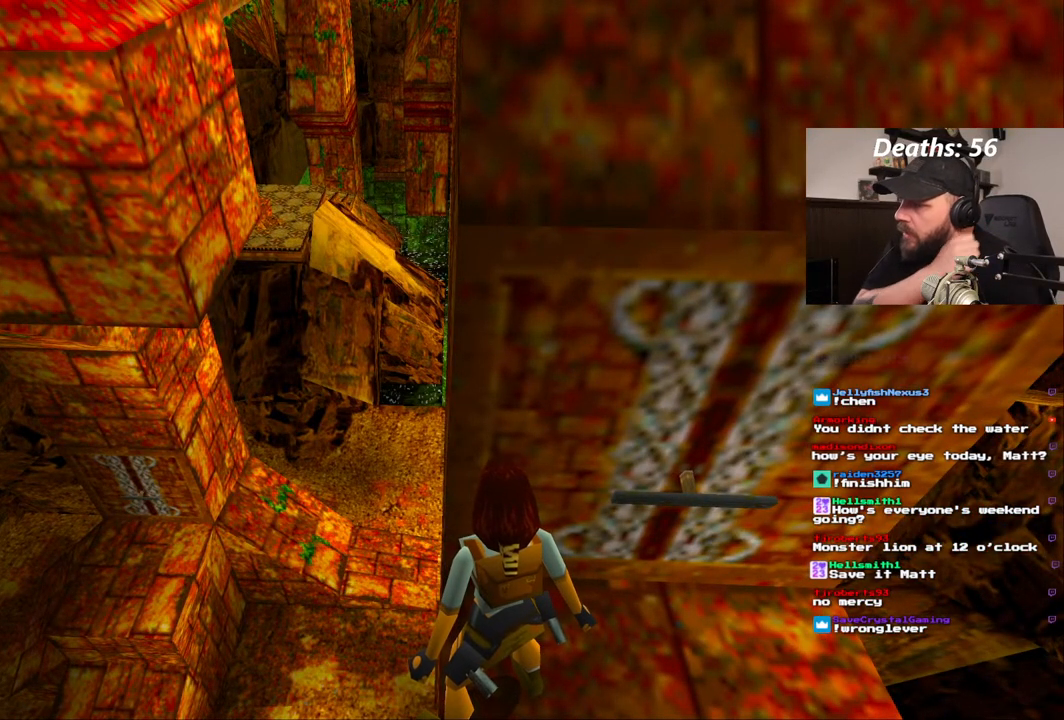
{"buttons": [], "left_stick": "center", "right_stick": "center", "events": []}
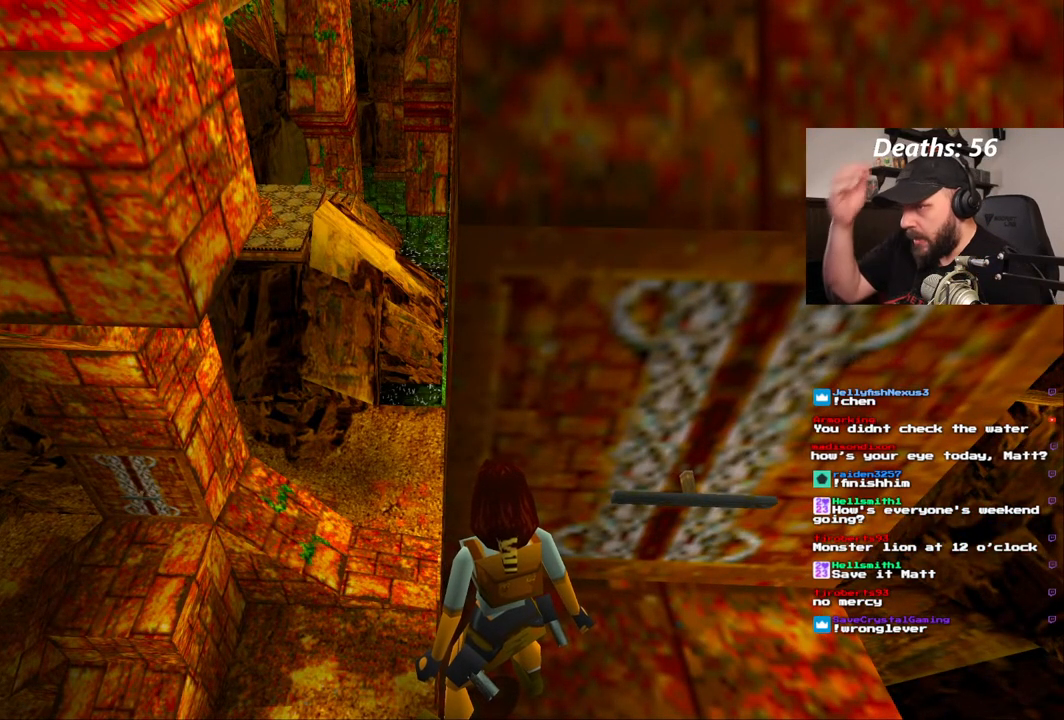
{"buttons": [], "left_stick": "center", "right_stick": "center", "events": []}
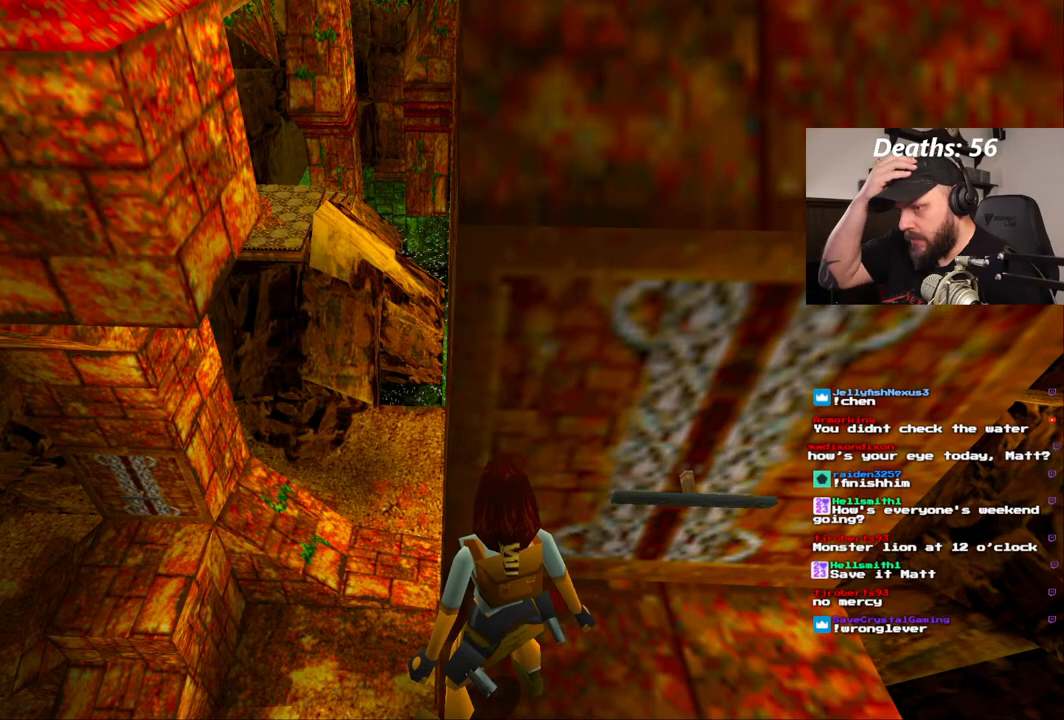
{"buttons": ["DPAD_RIGHT"], "left_stick": "center", "right_stick": "center", "events": [[250, "DPAD_RIGHT", "down"]]}
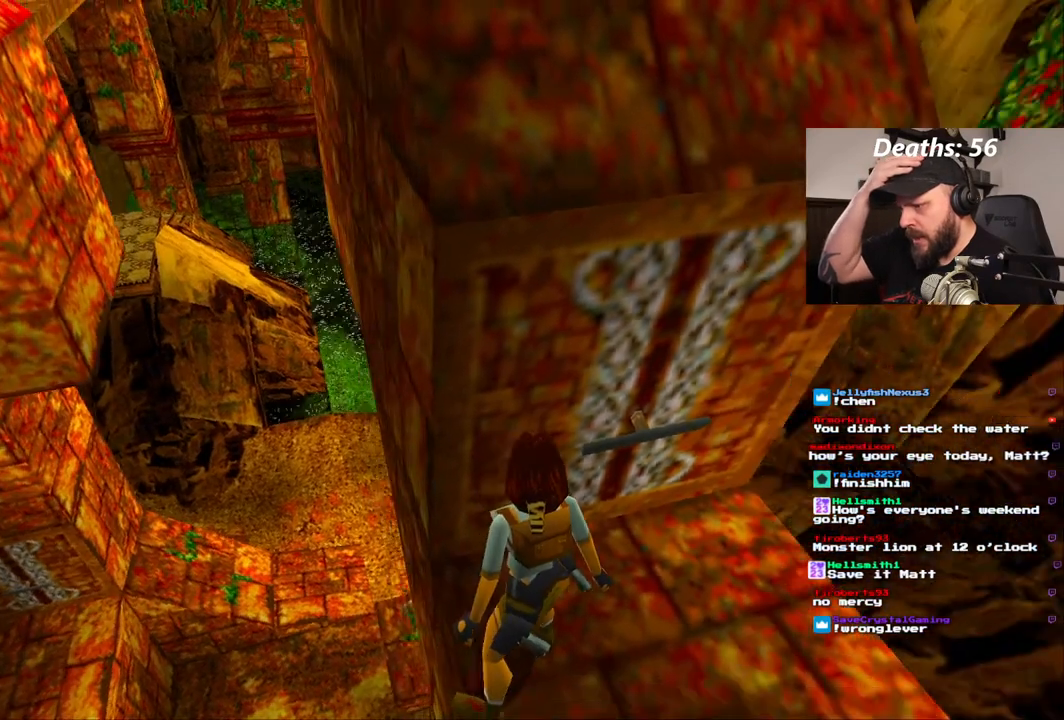
{"buttons": [], "left_stick": "center", "right_stick": "center", "events": [[317, "DPAD_RIGHT", "up"]]}
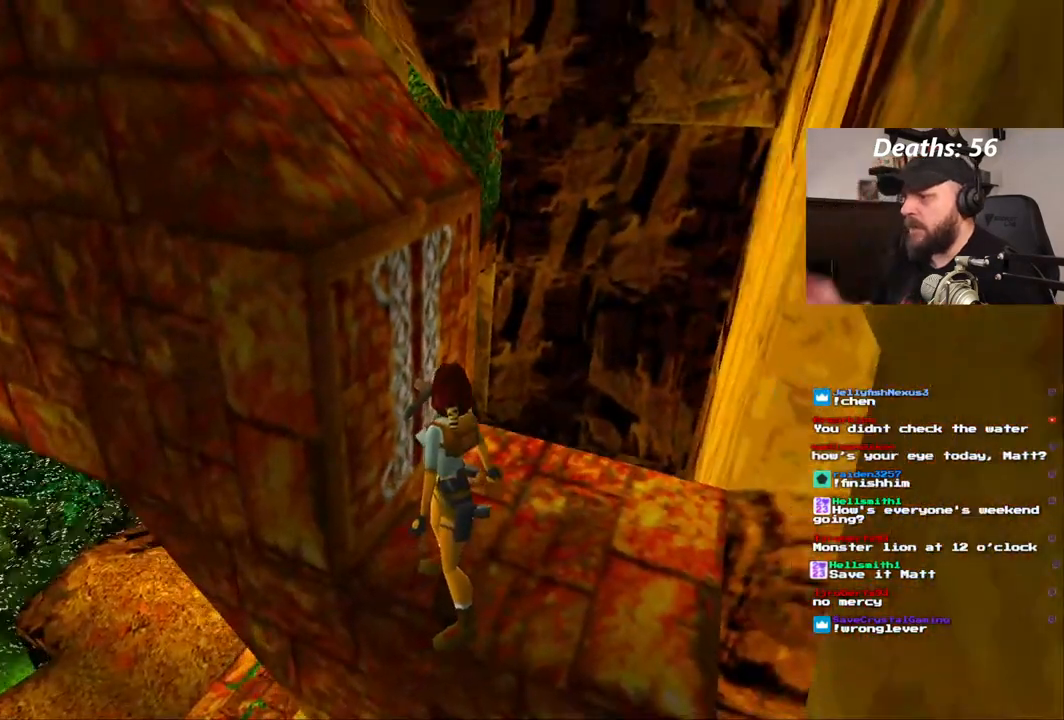
{"buttons": [], "left_stick": "center", "right_stick": "center", "events": [[33, "DPAD_DOWN", "down"], [100, "DPAD_DOWN", "up"]]}
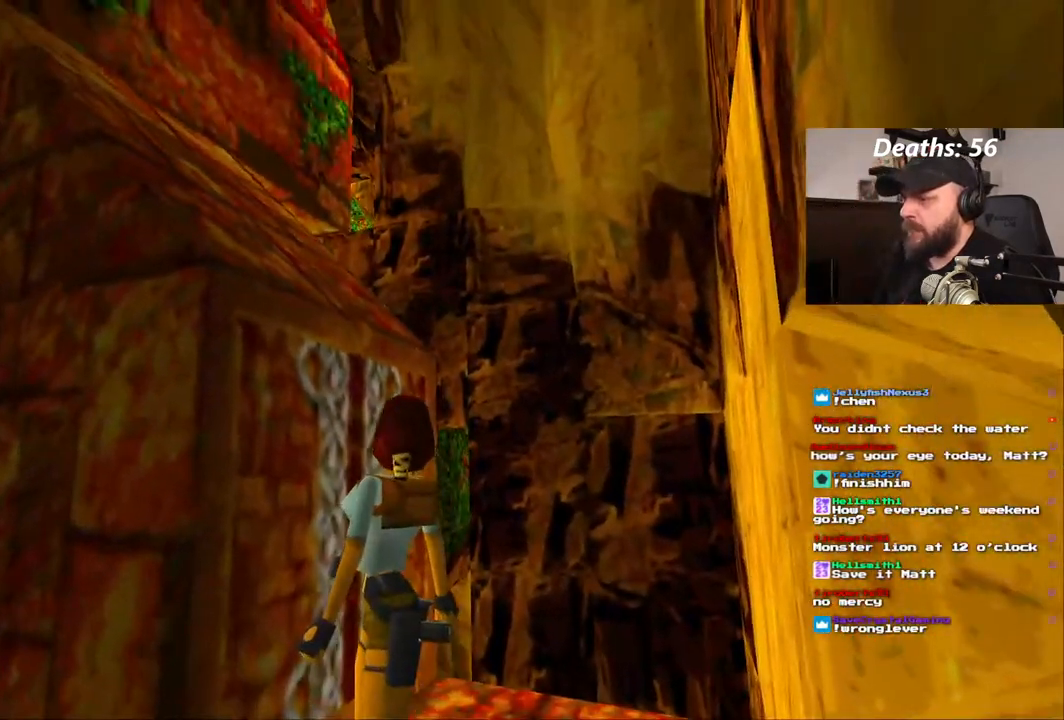
{"buttons": [], "left_stick": "center", "right_stick": "center", "events": []}
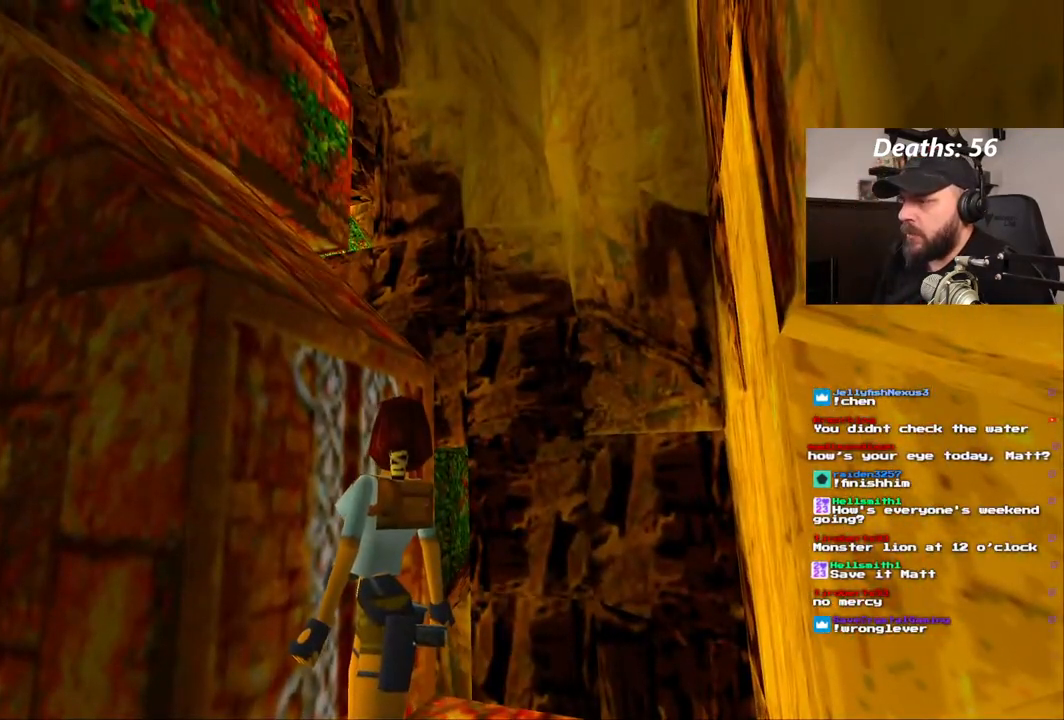
{"buttons": ["DPAD_DOWN"], "left_stick": "center", "right_stick": "center"}
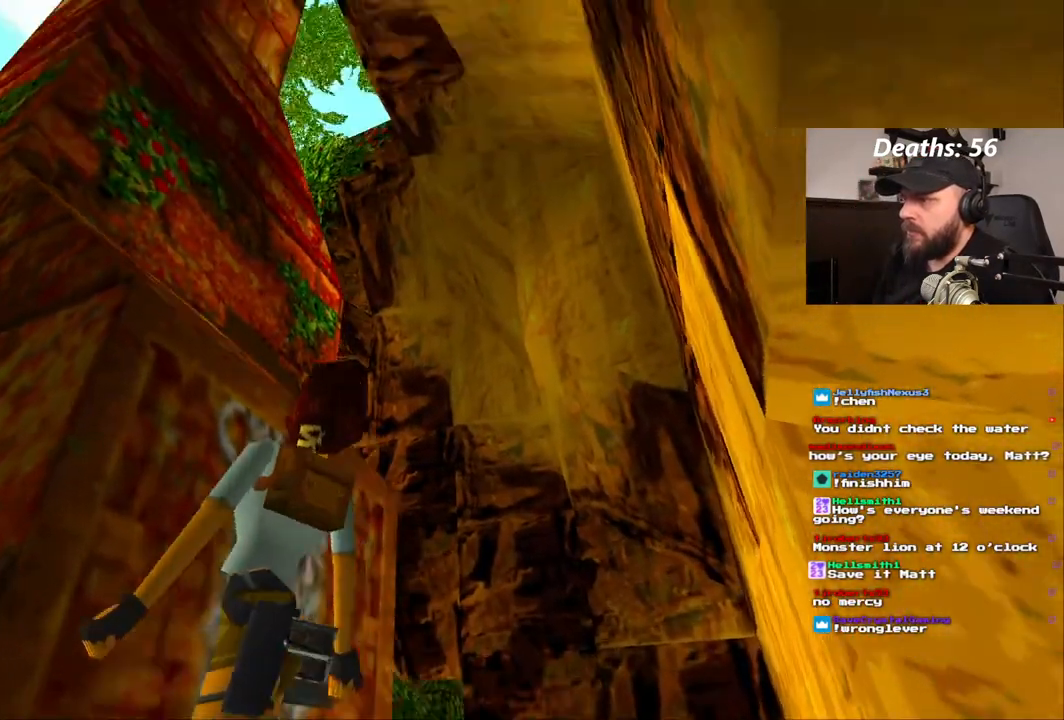
{"buttons": [], "left_stick": "center", "right_stick": "center", "events": [[200, "DPAD_DOWN", "up"]]}
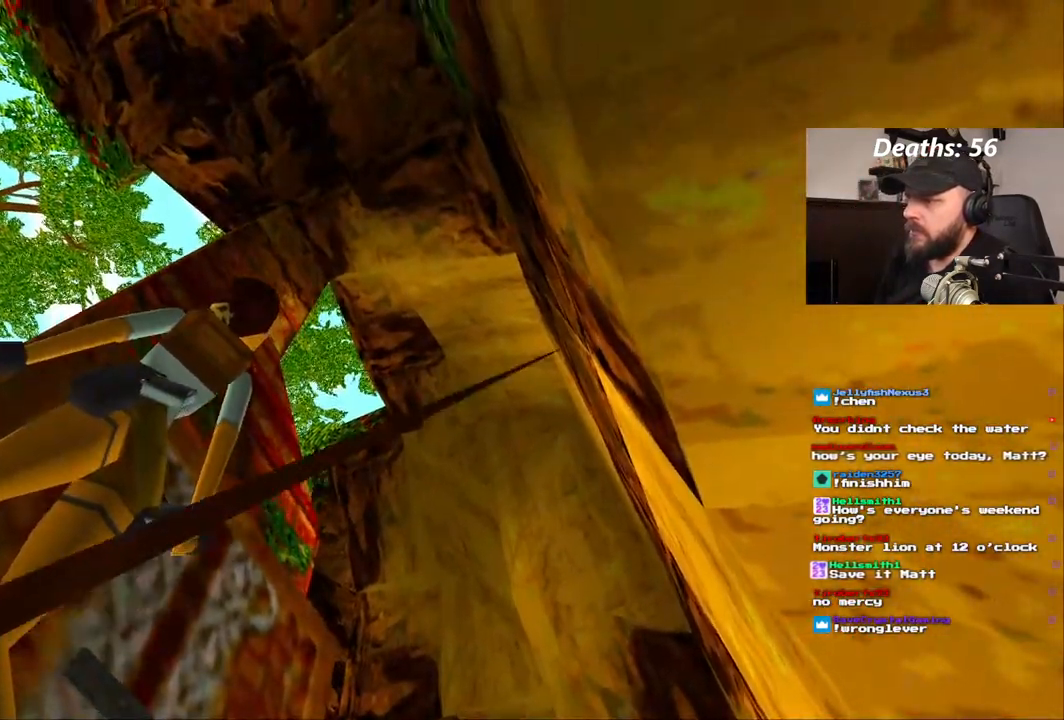
{"buttons": ["DPAD_UP"], "left_stick": "center", "right_stick": "center", "events": [[350, "DPAD_UP", "down"]]}
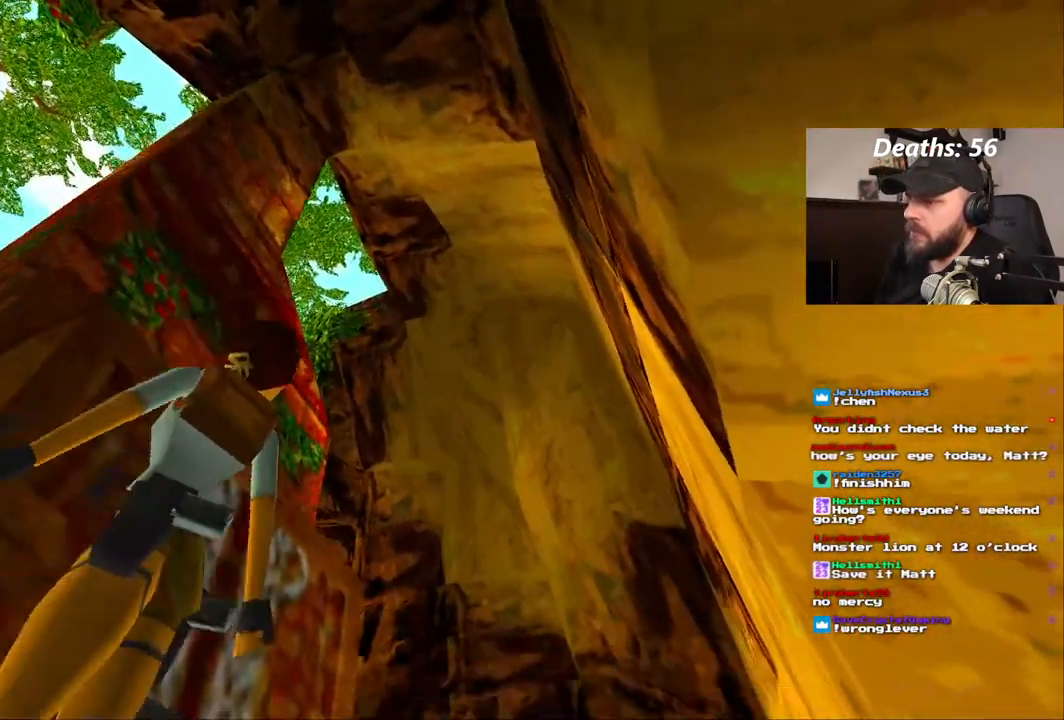
{"buttons": [], "left_stick": "center", "right_stick": "center", "events": [[17, "DPAD_RIGHT", "down"], [117, "DPAD_UP", "up"], [167, "DPAD_RIGHT", "up"]]}
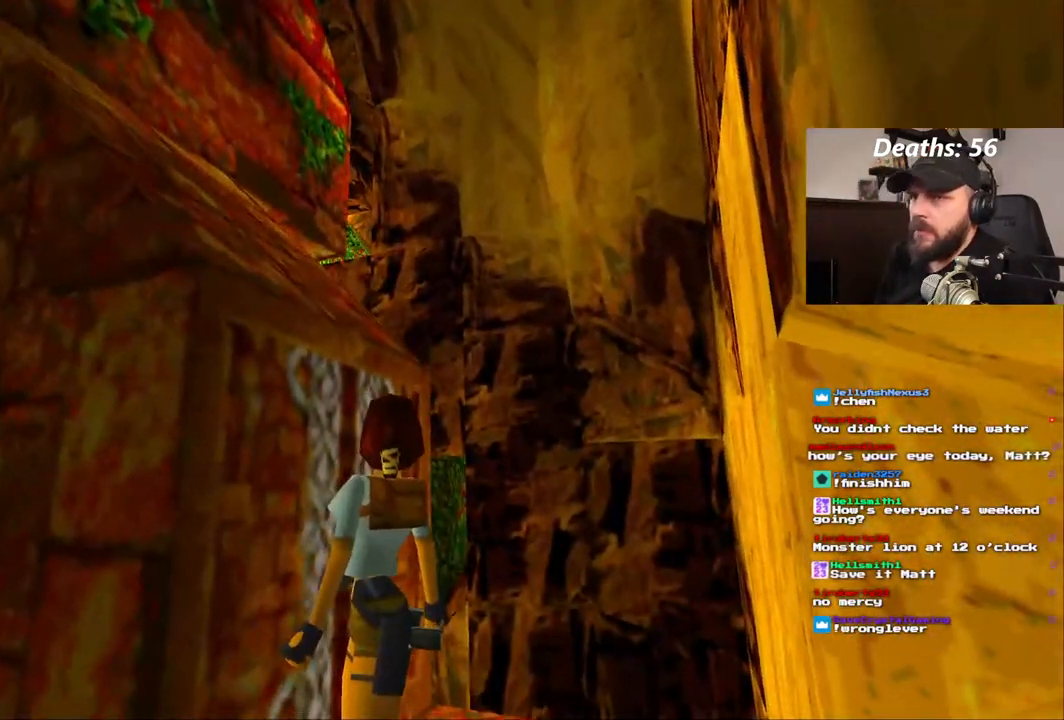
{"buttons": [], "left_stick": "center", "right_stick": "center", "events": []}
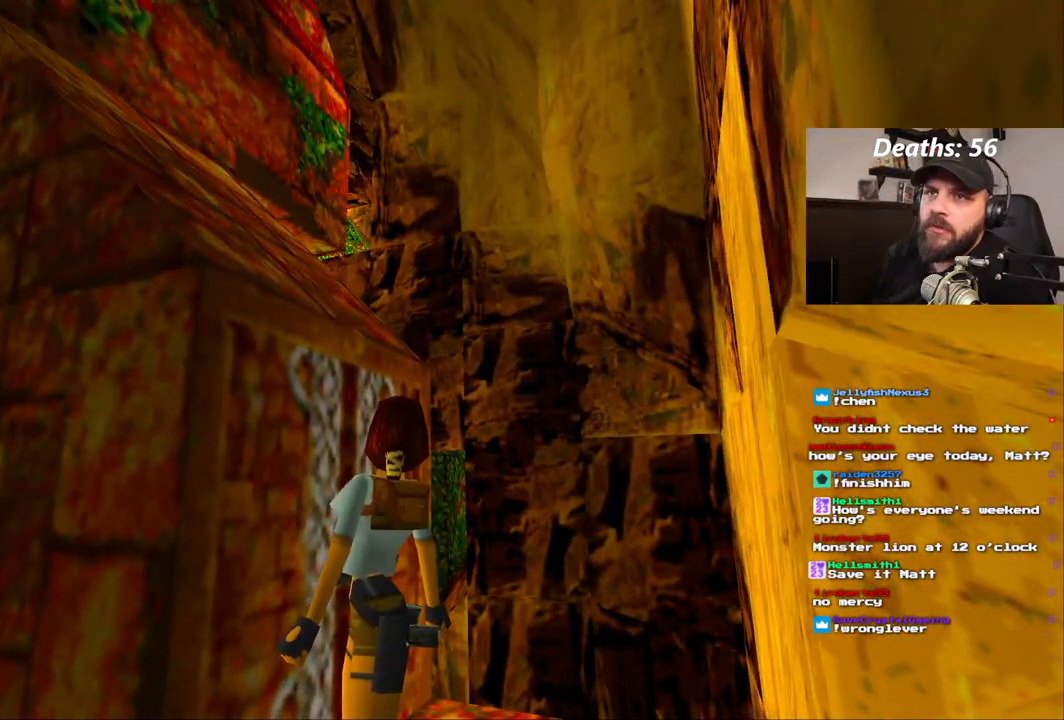
{"buttons": [], "left_stick": "center", "right_stick": "center", "events": []}